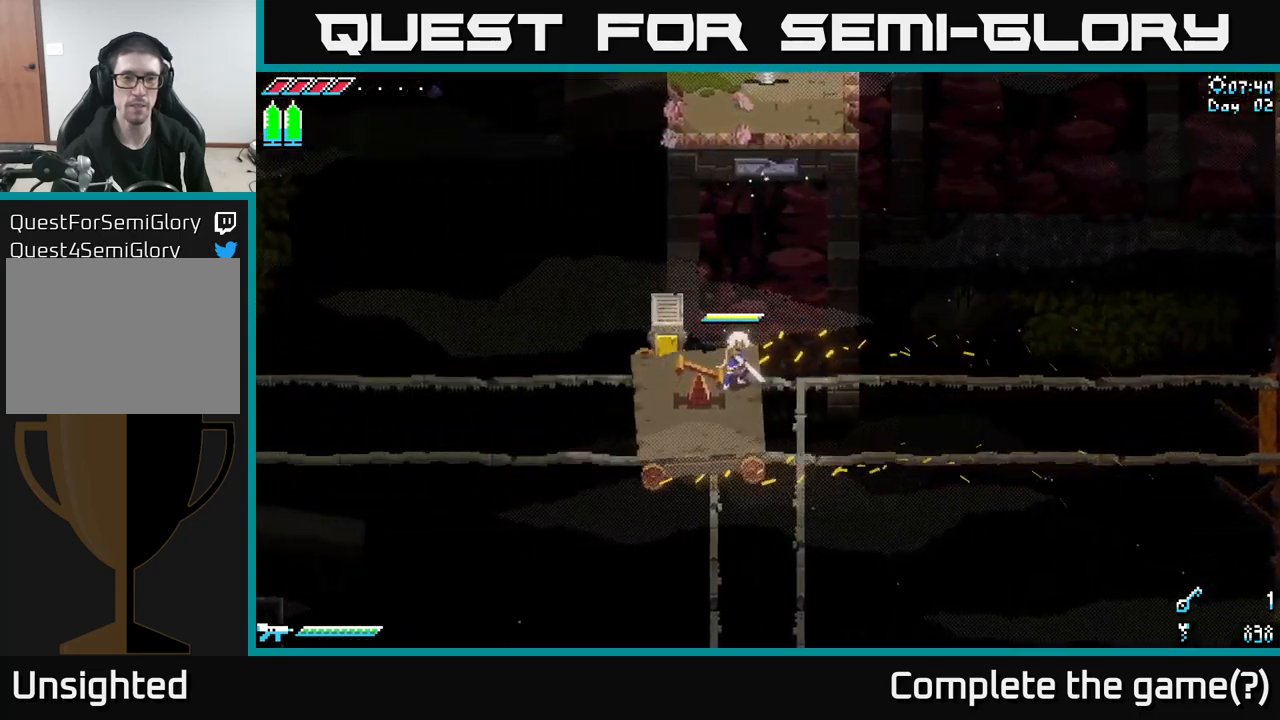
Gameplay with a controller (Xbox layout); each line is a JSON object with the inputs held at the frame after it. "events" lists button and stick changes between this image and that frame as [ms after this image, input, new state], when the widget could be followed in between.
{"buttons": [], "left_stick": "center", "right_stick": "center", "events": []}
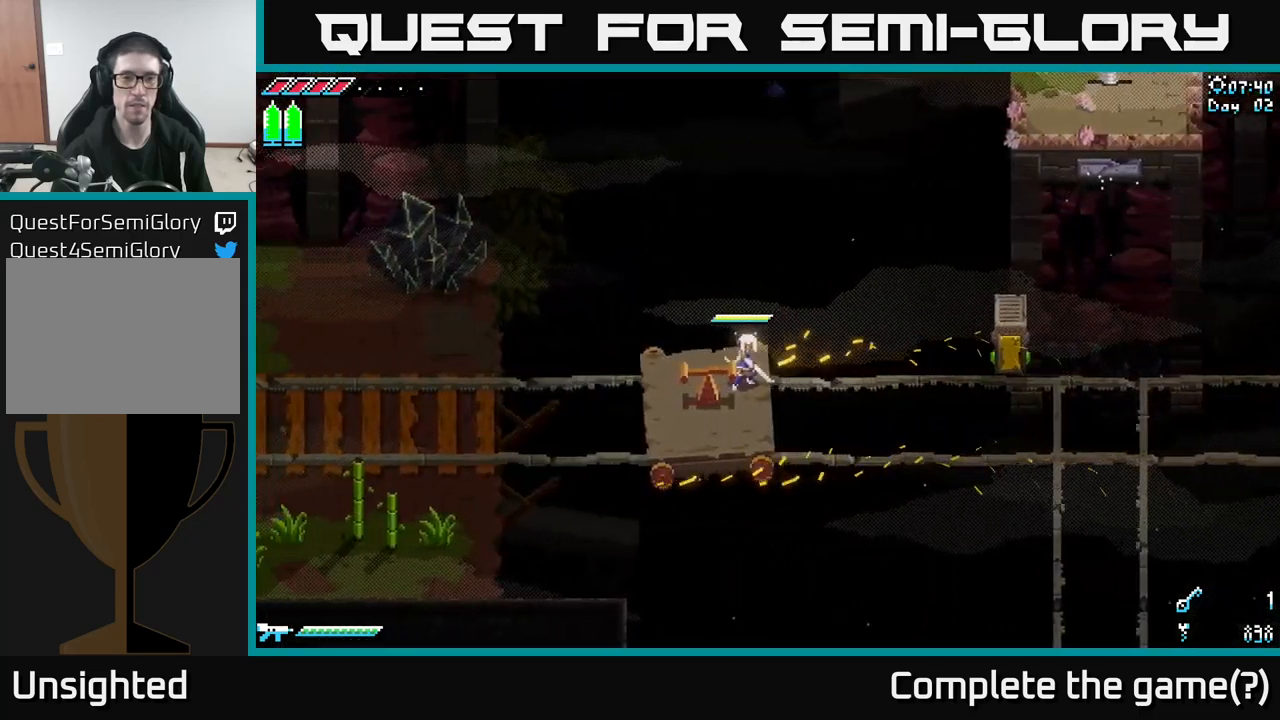
{"buttons": [], "left_stick": "left", "right_stick": "center", "events": [[483, "left_stick", "left"]]}
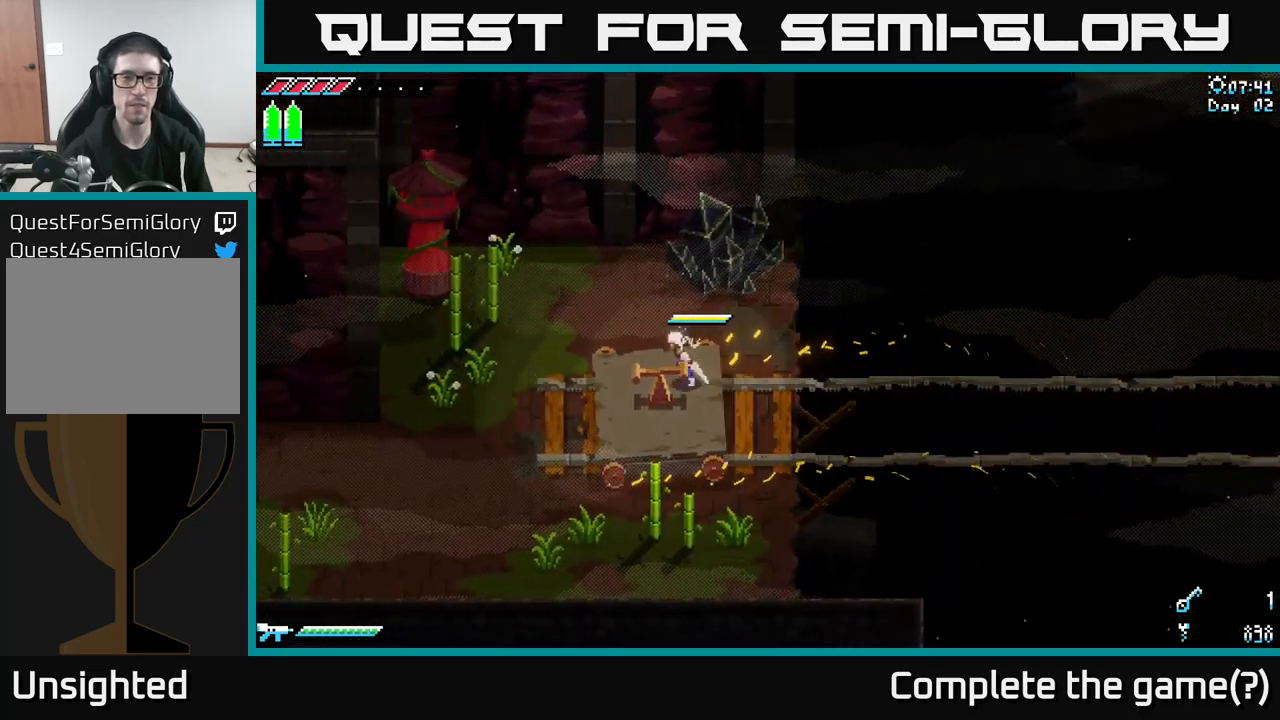
{"buttons": [], "left_stick": "left", "right_stick": "center", "events": [[100, "X", "down"], [133, "A", "down"], [283, "A", "up"], [300, "X", "up"]]}
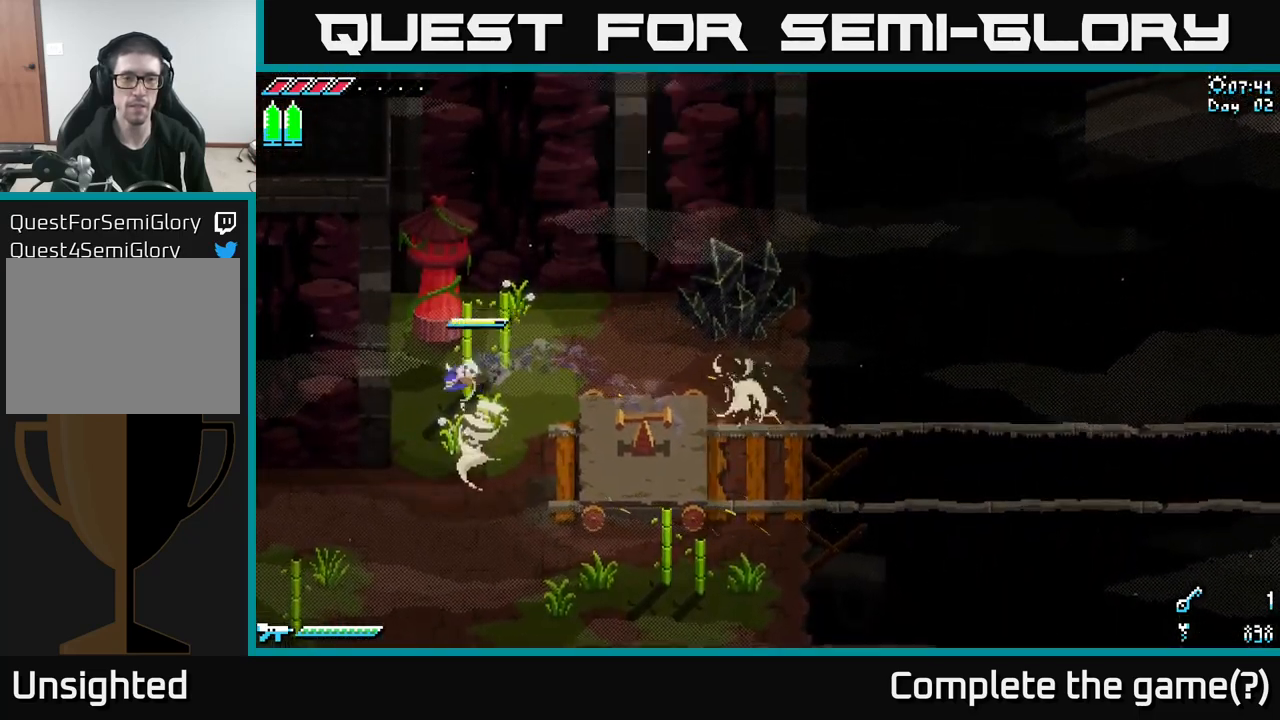
{"buttons": [], "left_stick": "right", "right_stick": "center", "events": [[300, "left_stick", "down"], [417, "left_stick", "right"]]}
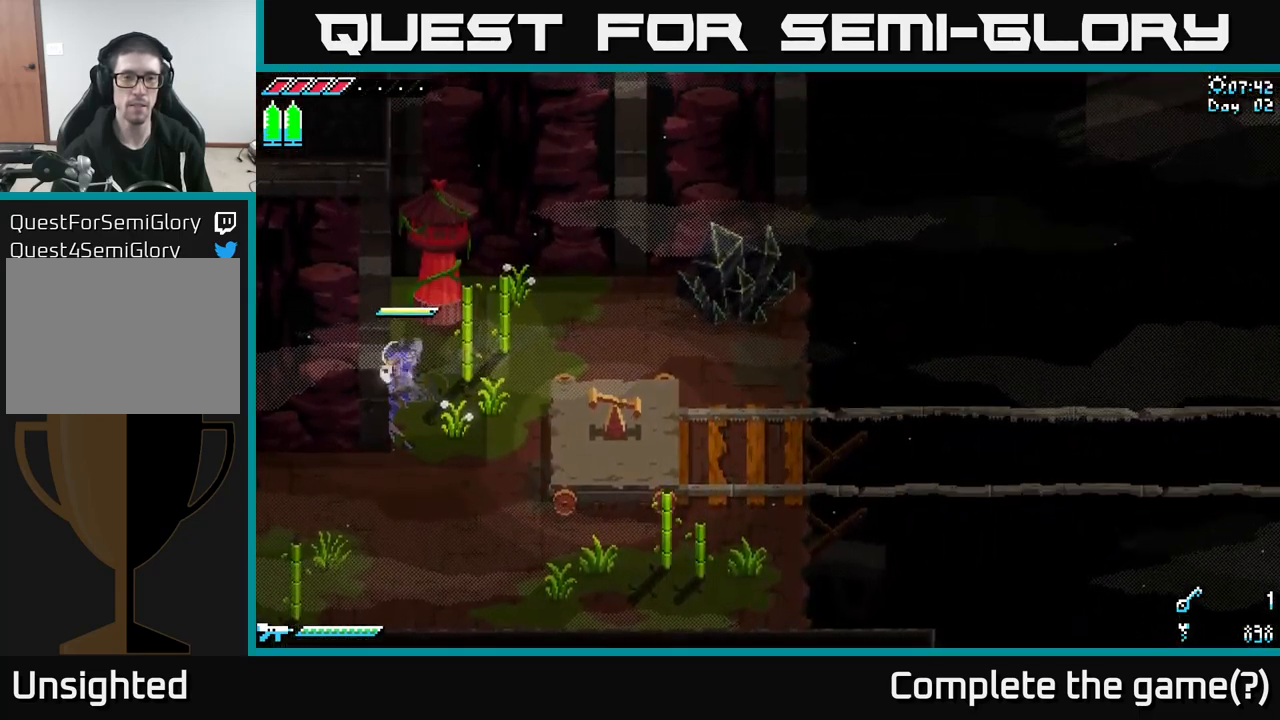
{"buttons": ["A", "X"], "left_stick": "up-right", "right_stick": "center", "events": [[383, "X", "down"], [467, "left_stick", "up-right"], [483, "A", "down"]]}
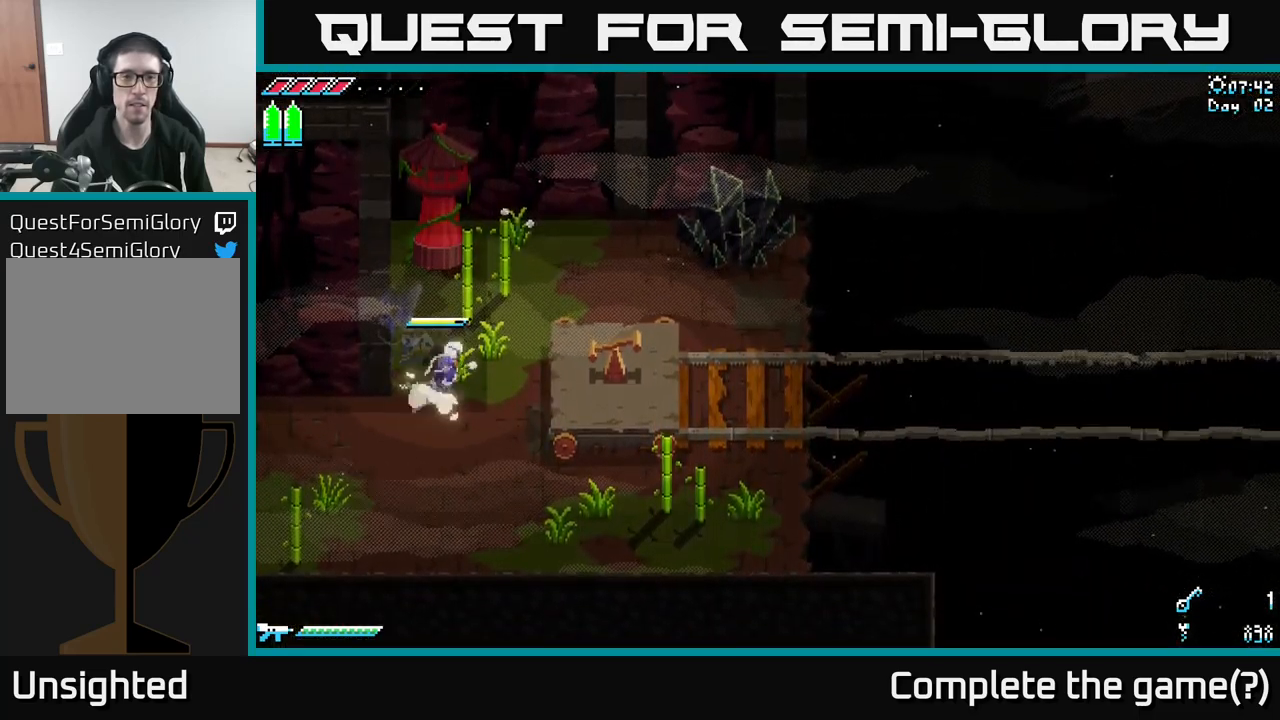
{"buttons": [], "left_stick": "up-right", "right_stick": "up", "events": [[167, "A", "up"], [300, "X", "up"], [500, "right_stick", "up"]]}
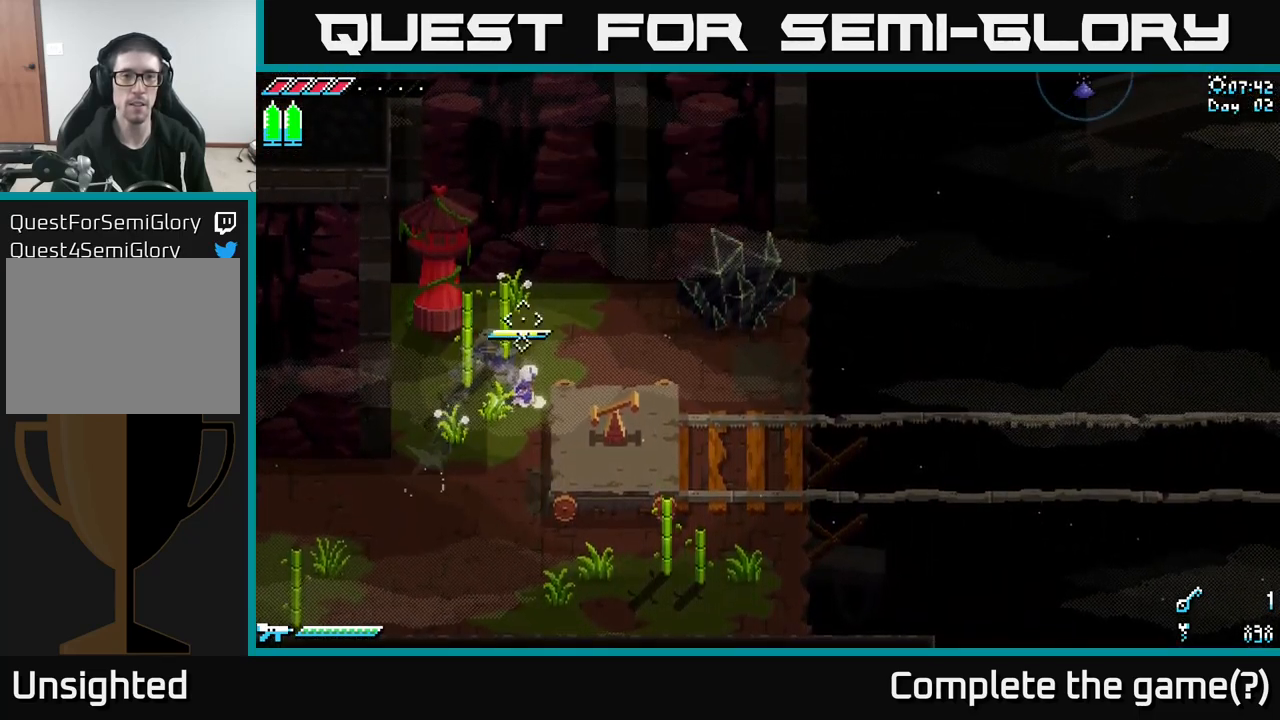
{"buttons": [], "left_stick": "up-right", "right_stick": "up", "events": []}
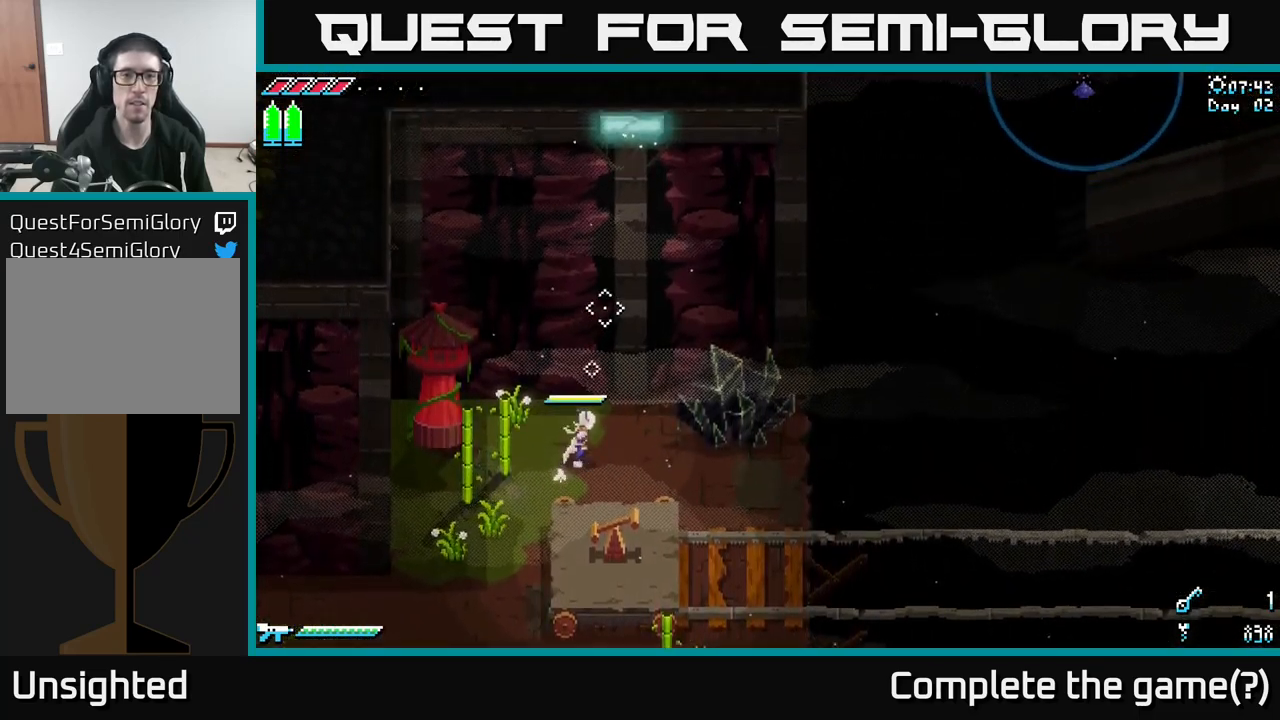
{"buttons": [], "left_stick": "up", "right_stick": "up", "events": [[500, "left_stick", "up"]]}
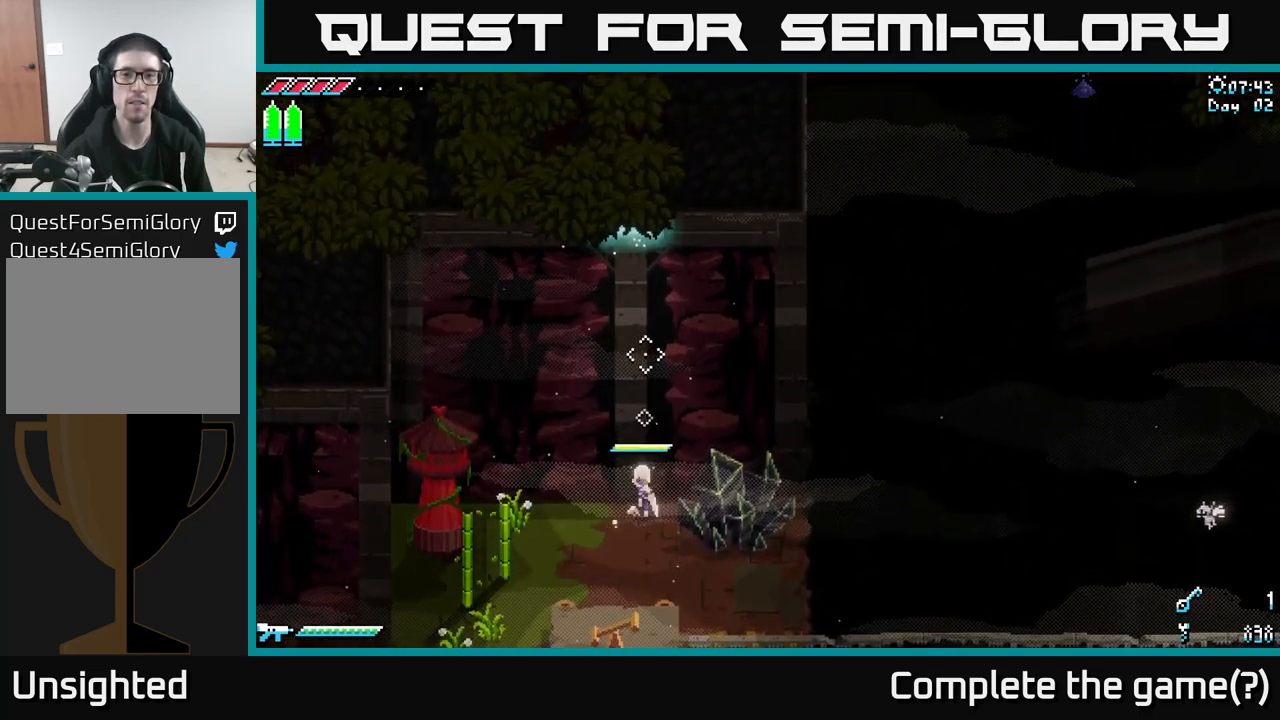
{"buttons": [], "left_stick": "center", "right_stick": "up-right", "events": [[317, "right_stick", "up-right"], [334, "left_stick", "right"], [434, "left_stick", "center"]]}
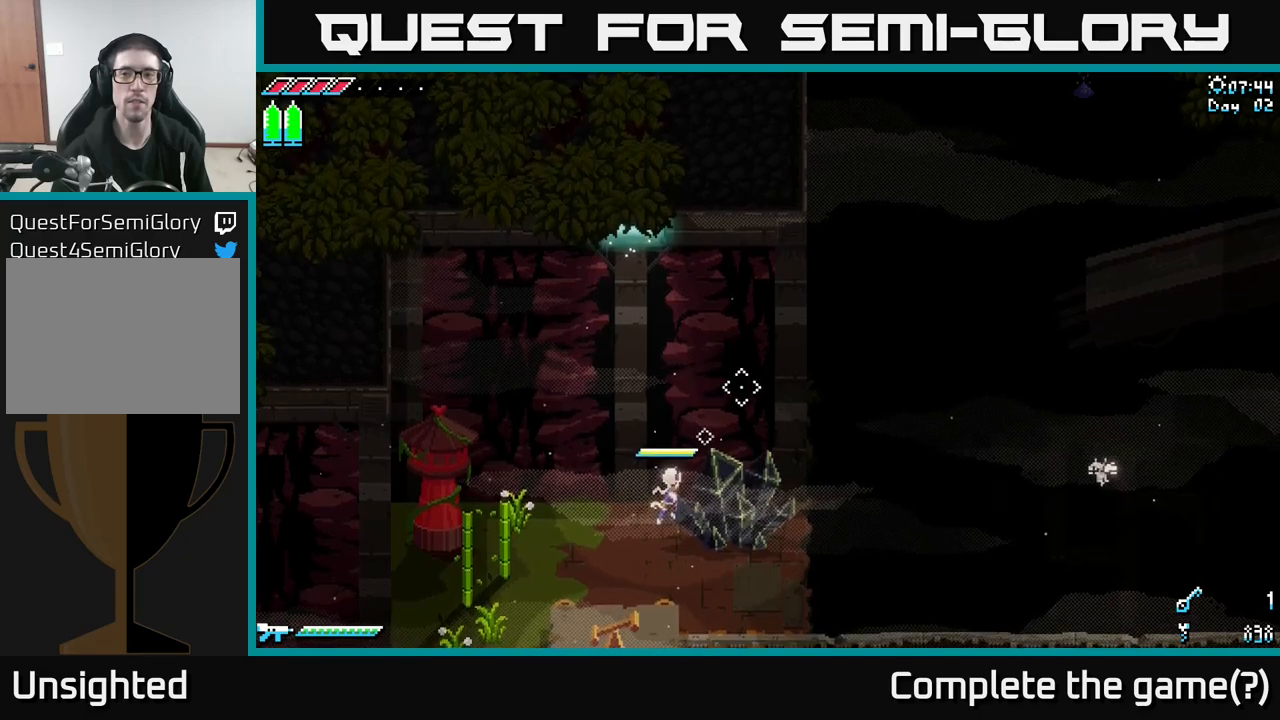
{"buttons": [], "left_stick": "center", "right_stick": "center", "events": [[200, "right_stick", "center"], [284, "SELECT", "down"], [384, "SELECT", "up"]]}
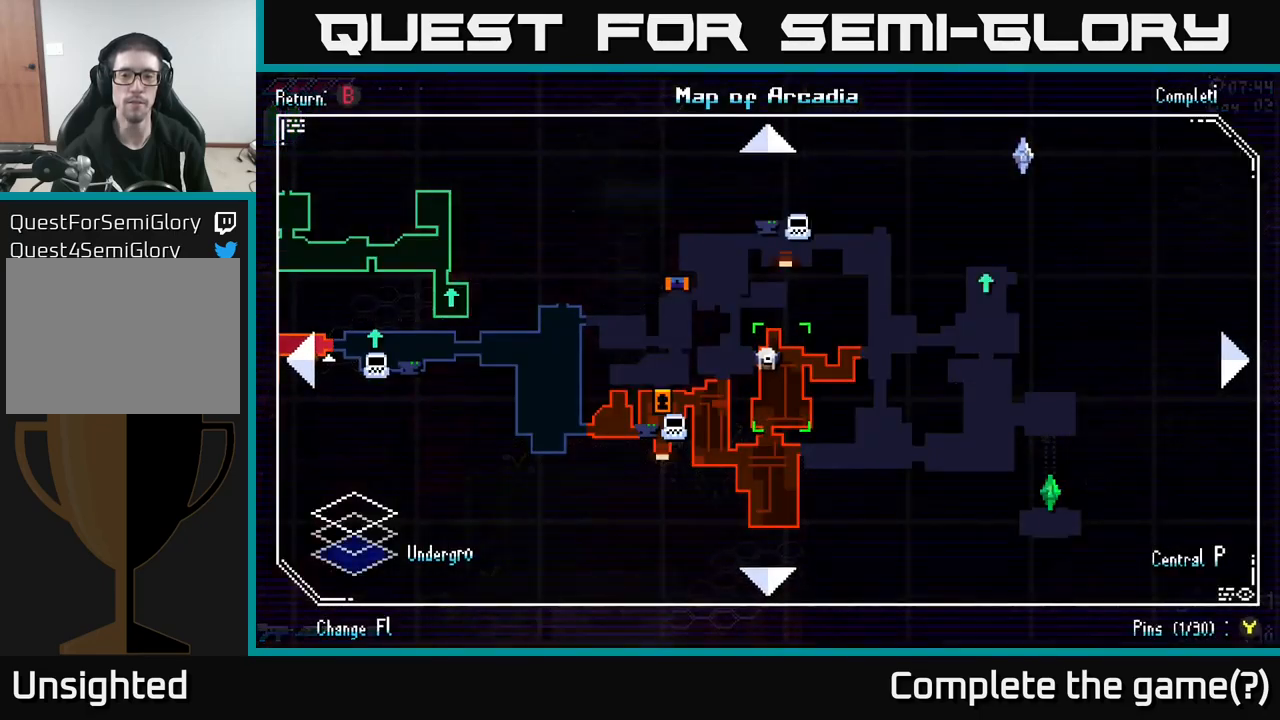
{"buttons": [], "left_stick": "center", "right_stick": "center", "events": []}
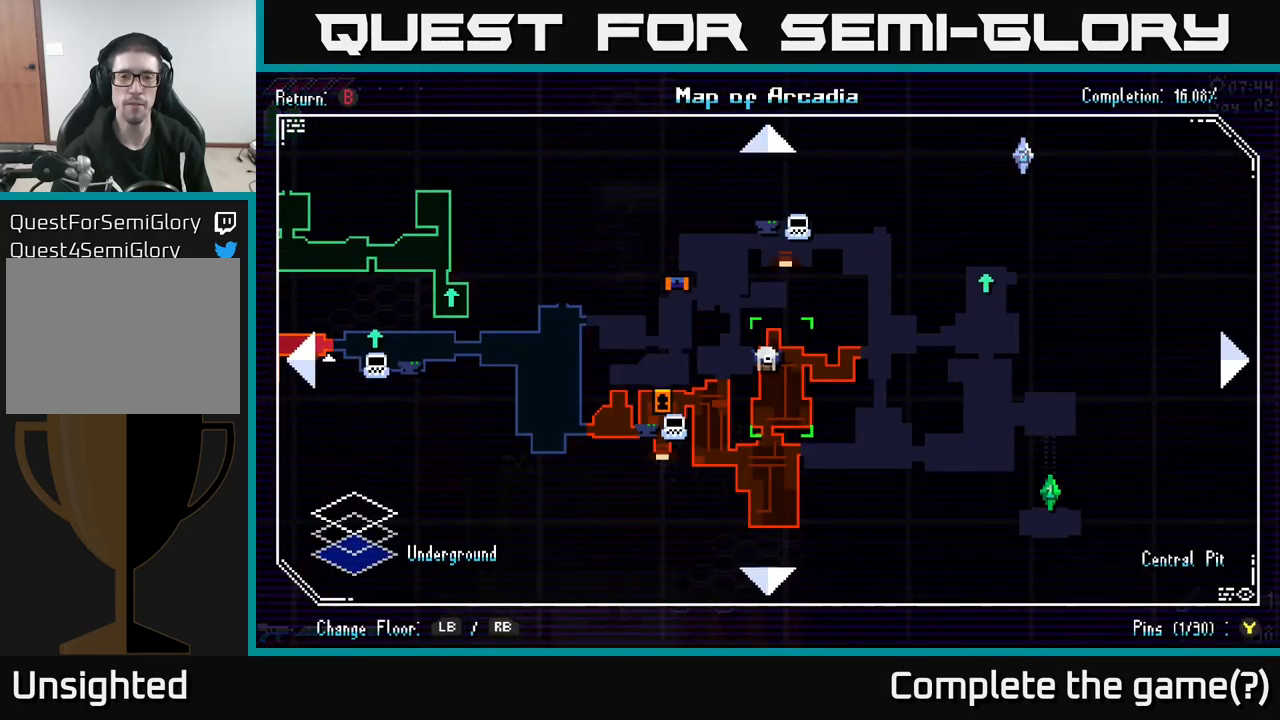
{"buttons": [], "left_stick": "center", "right_stick": "center", "events": []}
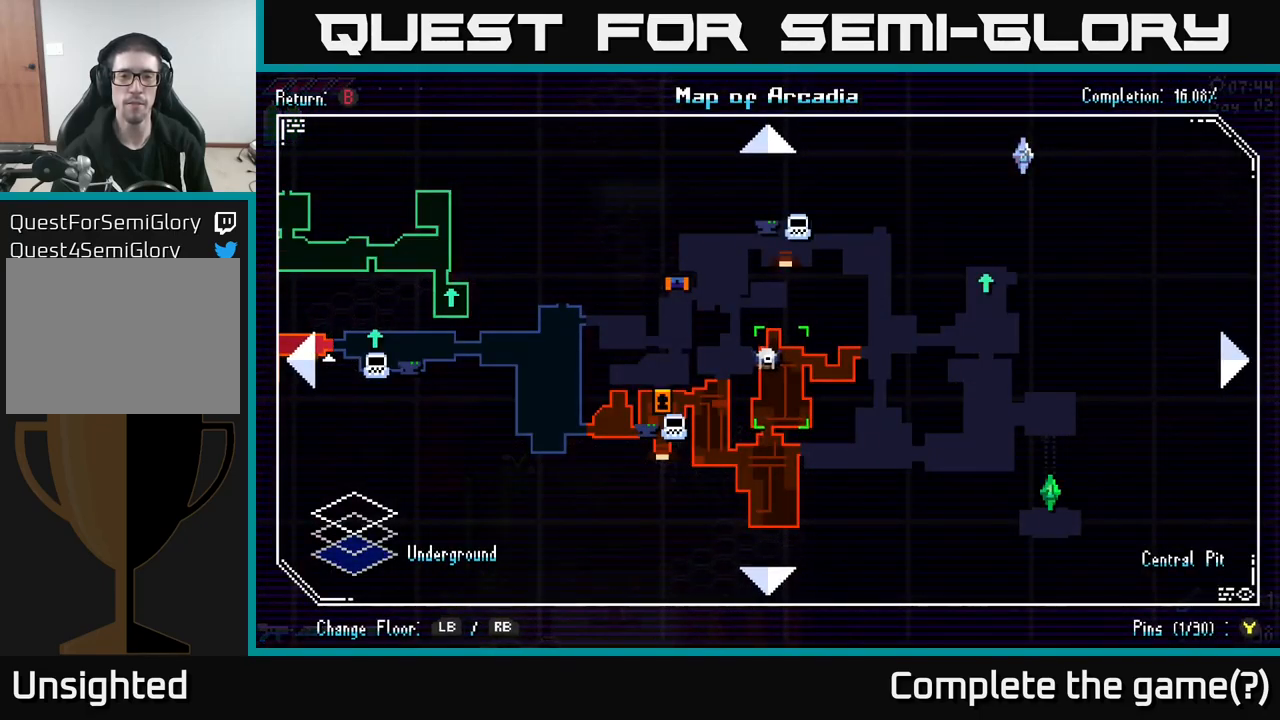
{"buttons": [], "left_stick": "center", "right_stick": "center", "events": []}
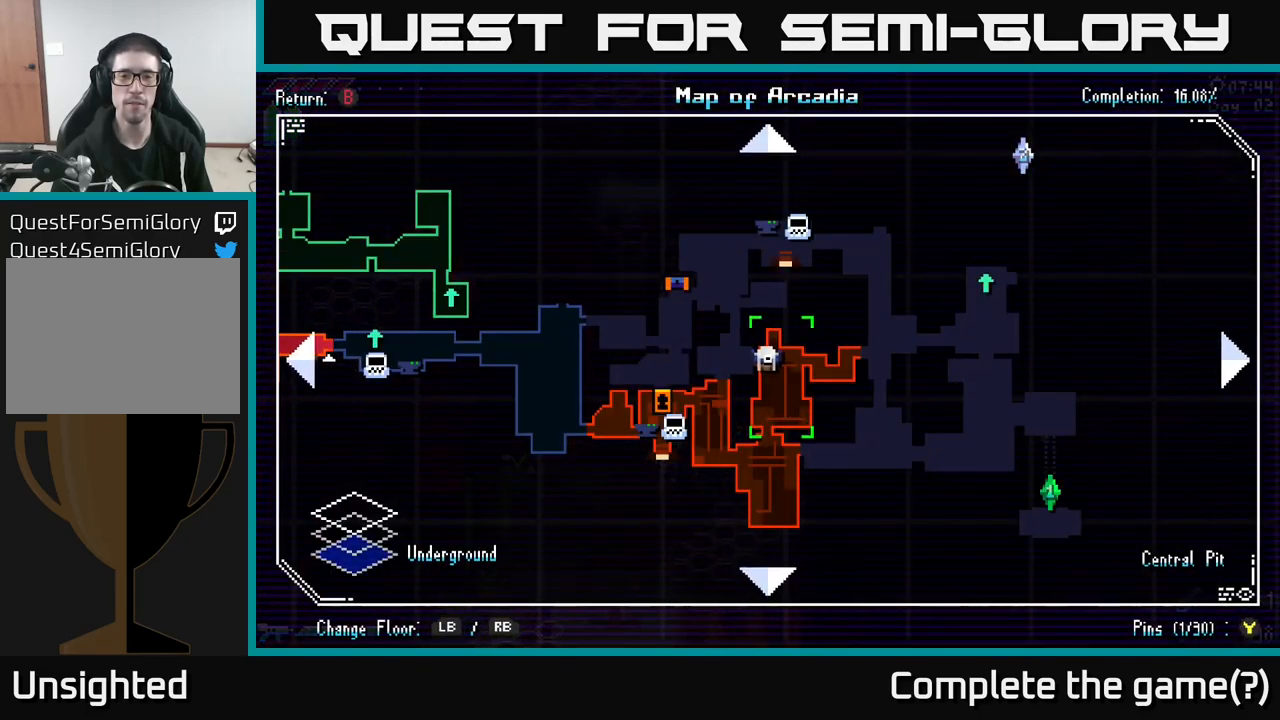
{"buttons": [], "left_stick": "center", "right_stick": "up-right", "events": [[200, "SELECT", "down"], [300, "SELECT", "up"], [334, "right_stick", "up-right"]]}
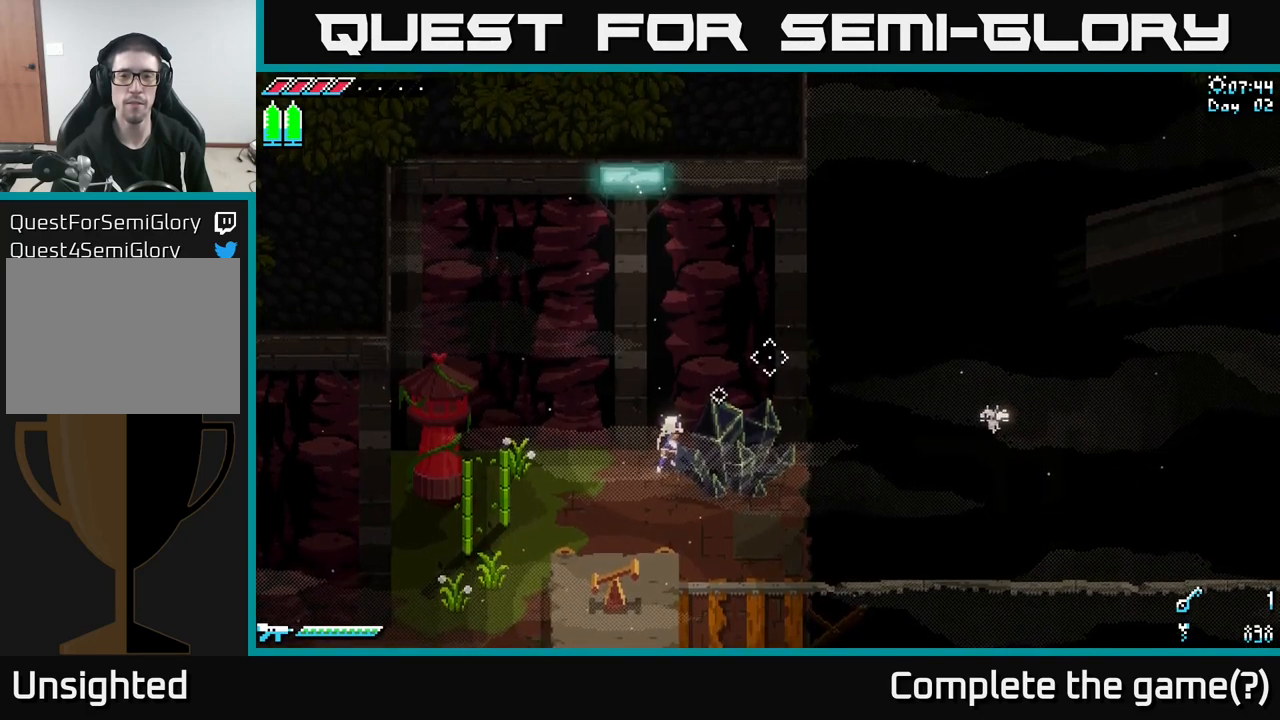
{"buttons": [], "left_stick": "down-right", "right_stick": "up-right", "events": [[150, "left_stick", "right"], [234, "left_stick", "down-right"]]}
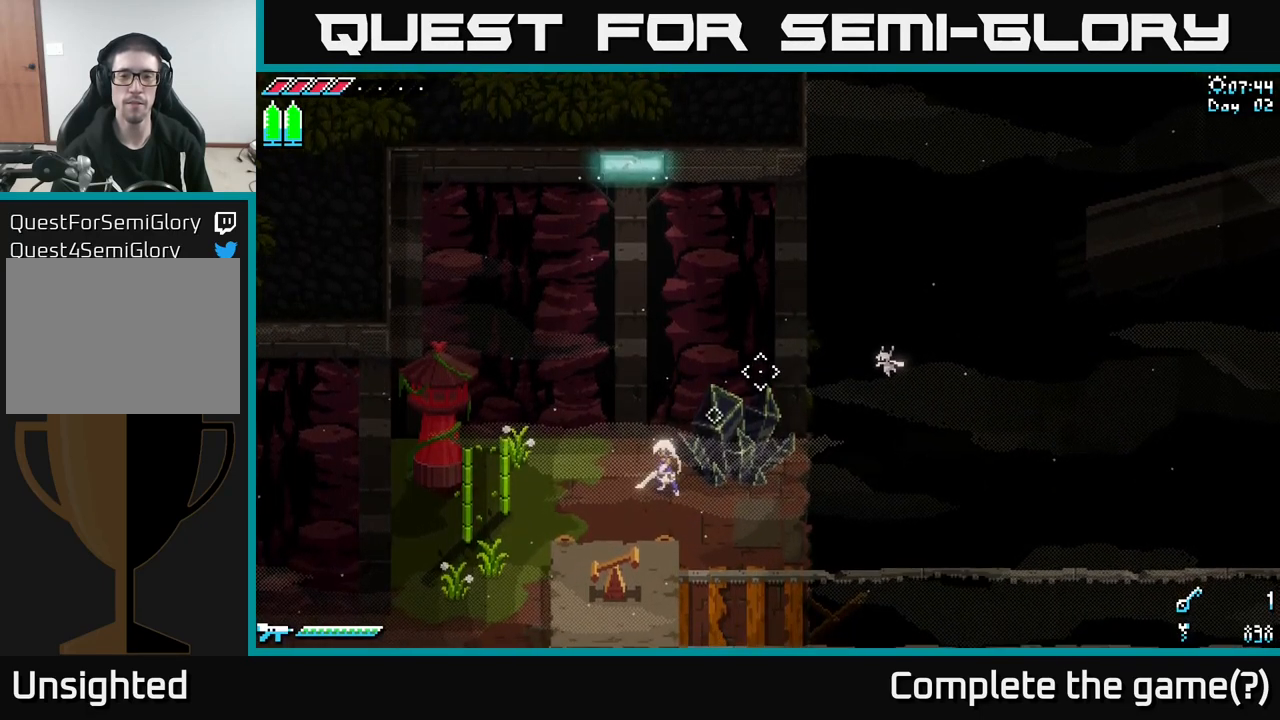
{"buttons": [], "left_stick": "center", "right_stick": "up-right", "events": [[50, "left_stick", "up-right"], [217, "R2", "down"], [217, "left_stick", "center"], [350, "R2", "up"]]}
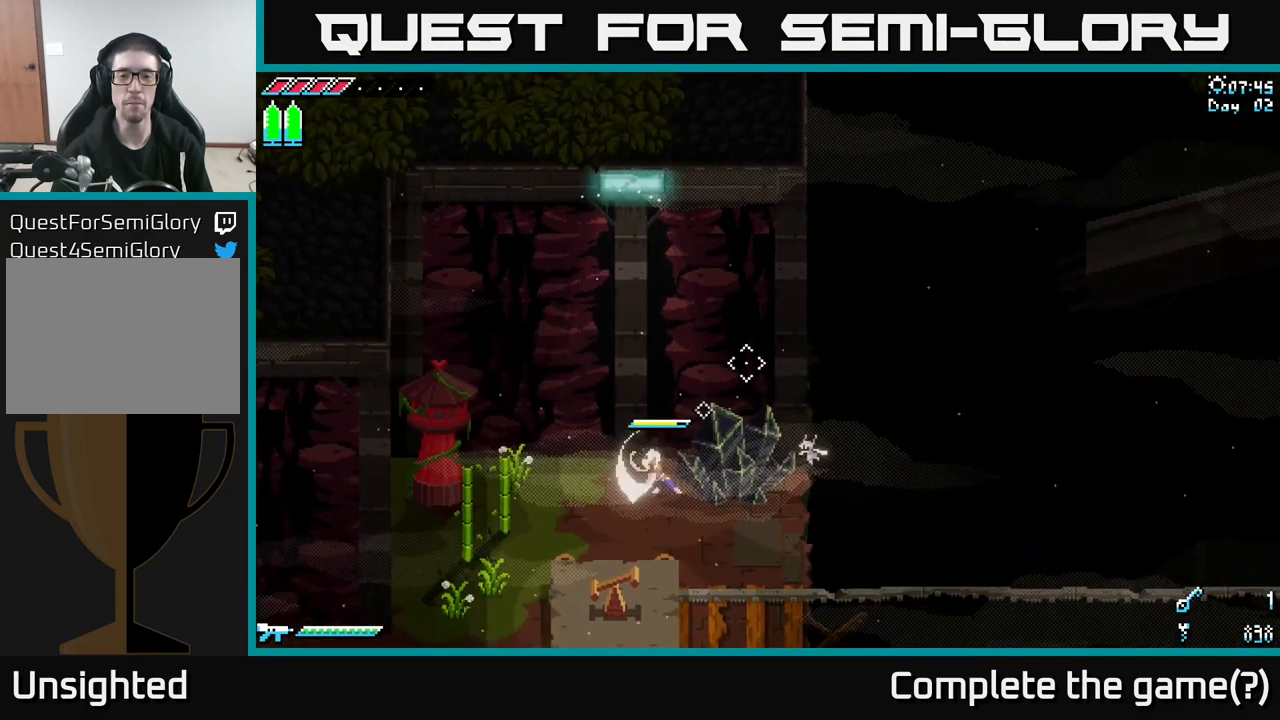
{"buttons": ["X"], "left_stick": "down-left", "right_stick": "center", "events": [[217, "left_stick", "left"], [317, "right_stick", "center"], [417, "left_stick", "down-left"], [434, "X", "down"]]}
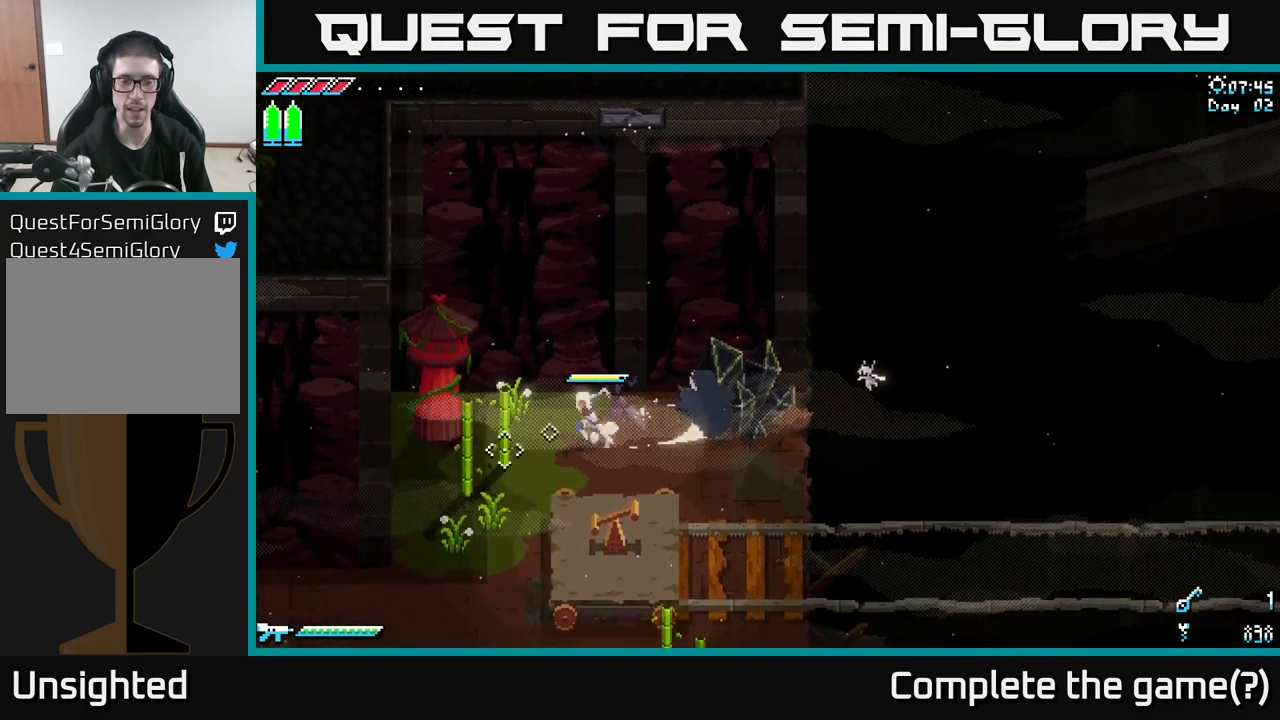
{"buttons": [], "left_stick": "down-left", "right_stick": "center", "events": [[84, "A", "down"], [217, "A", "up"], [317, "X", "up"]]}
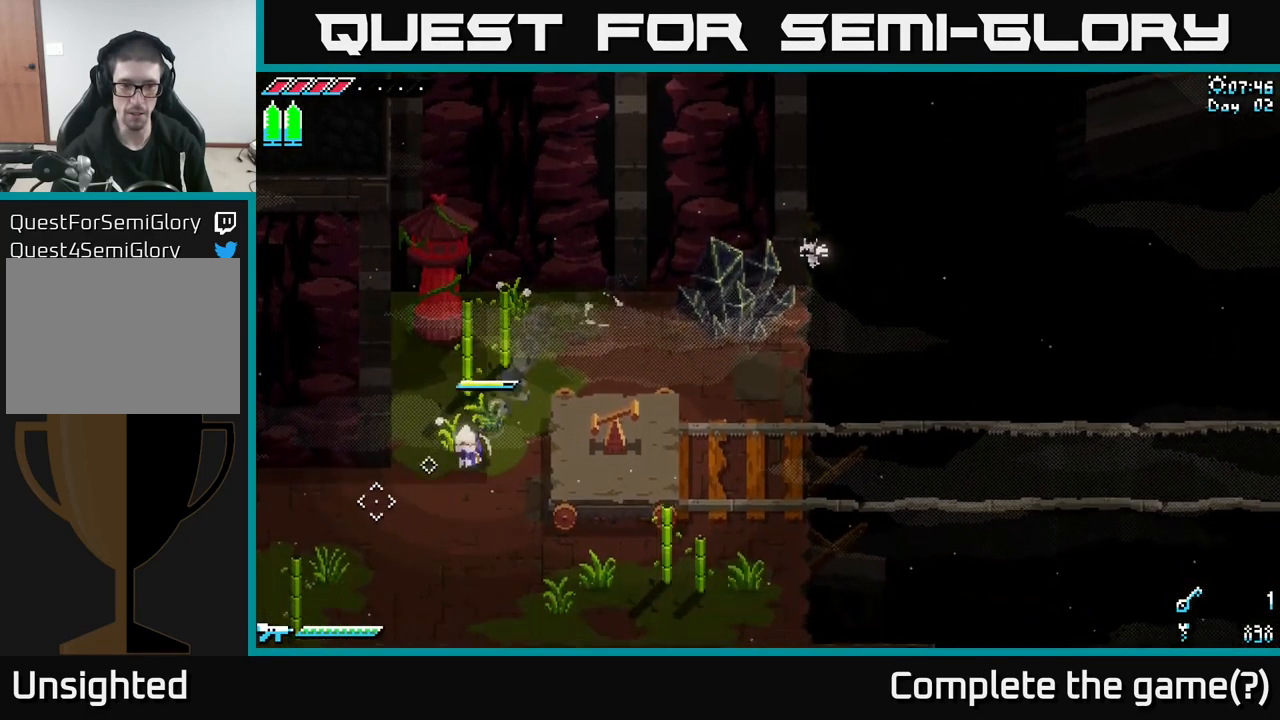
{"buttons": ["X"], "left_stick": "left", "right_stick": "center", "events": [[184, "X", "down"], [367, "left_stick", "left"]]}
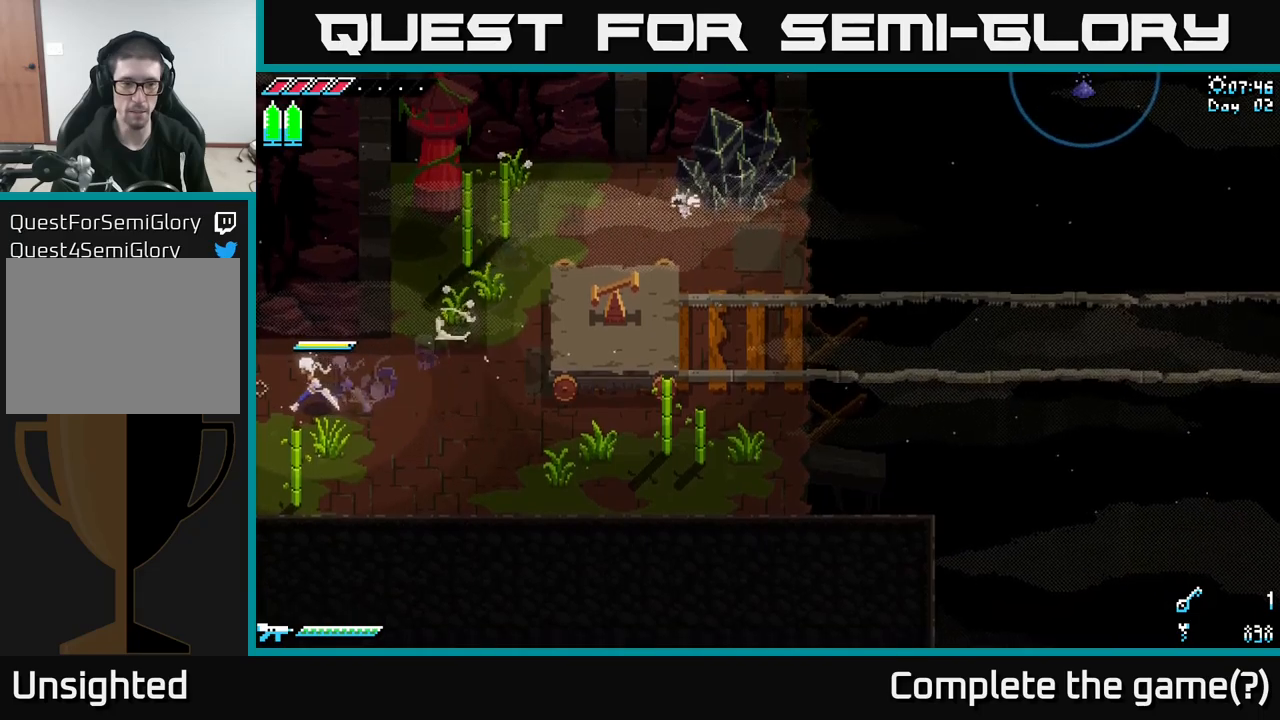
{"buttons": [], "left_stick": "left", "right_stick": "center", "events": [[483, "X", "up"]]}
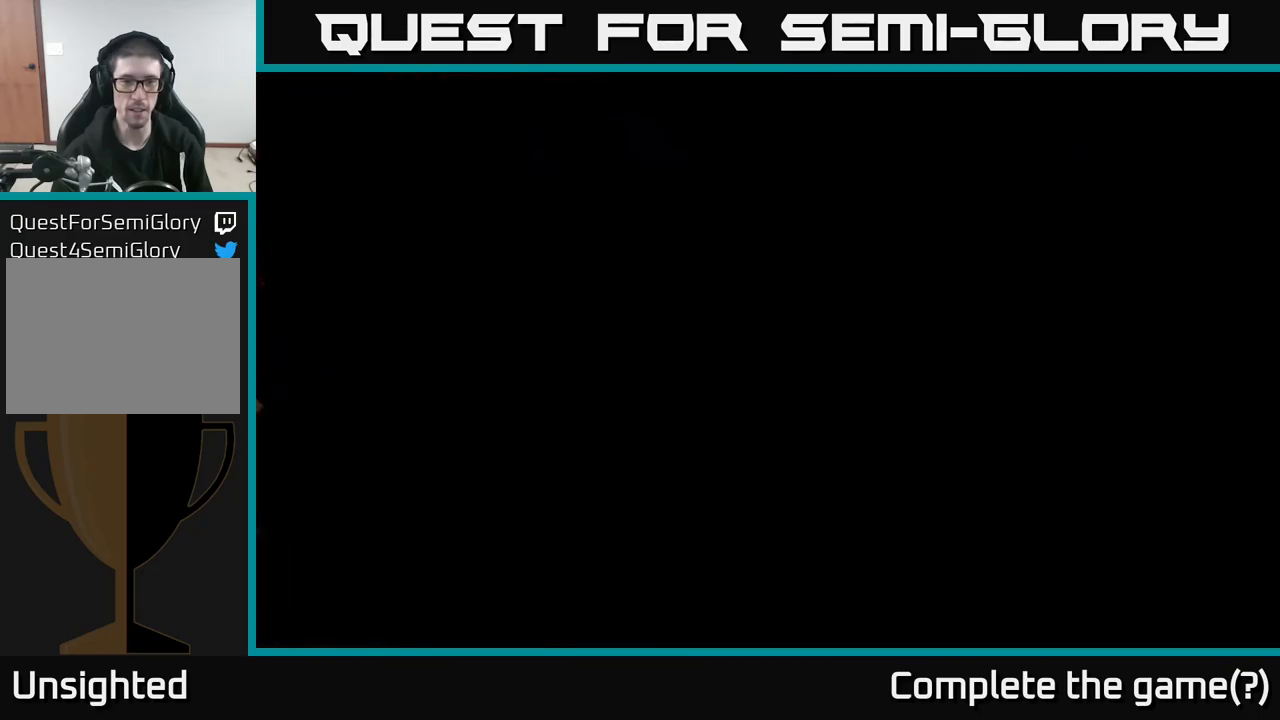
{"buttons": [], "left_stick": "center", "right_stick": "center", "events": [[183, "left_stick", "center"]]}
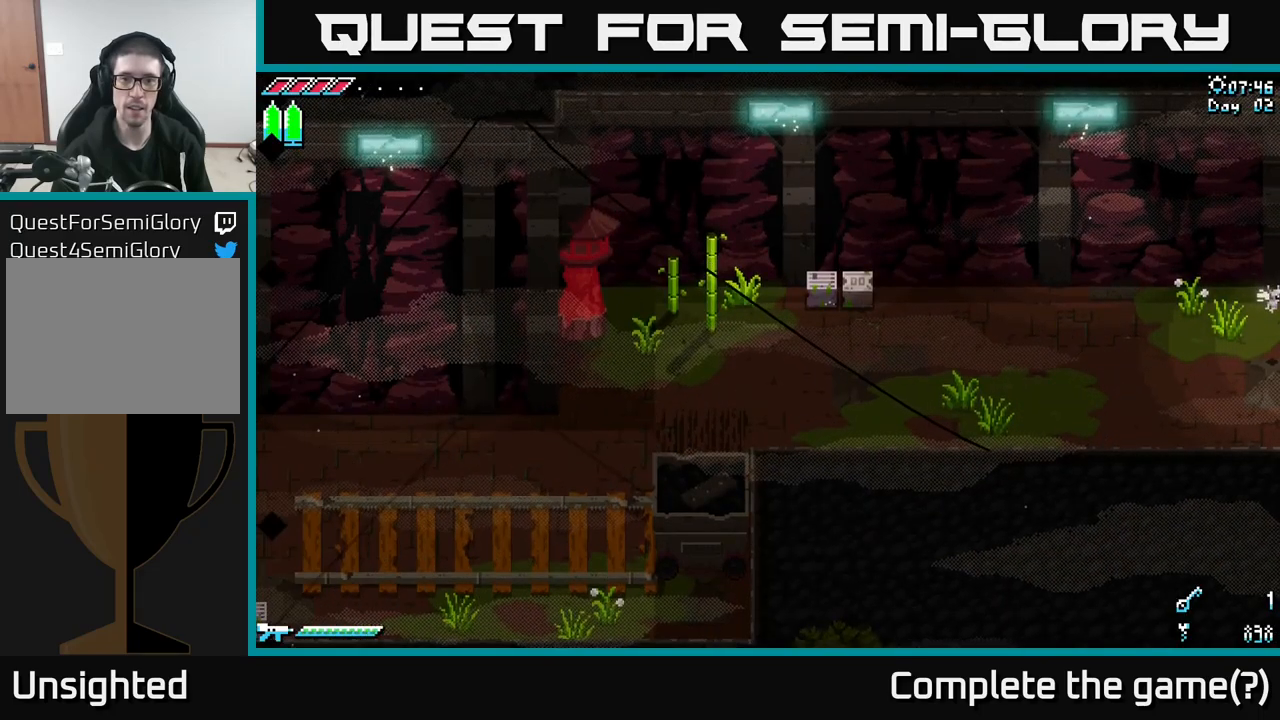
{"buttons": ["X"], "left_stick": "left", "right_stick": "center", "events": [[50, "left_stick", "left"], [250, "X", "down"]]}
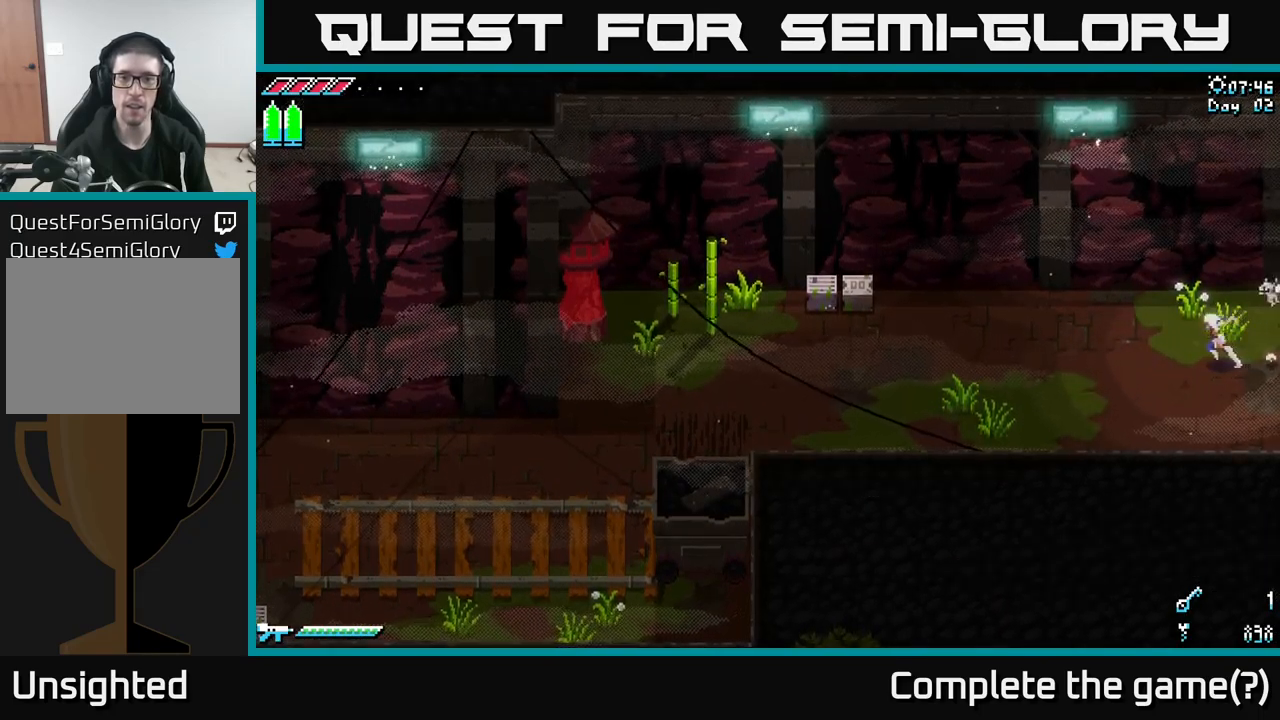
{"buttons": ["X"], "left_stick": "left", "right_stick": "center", "events": []}
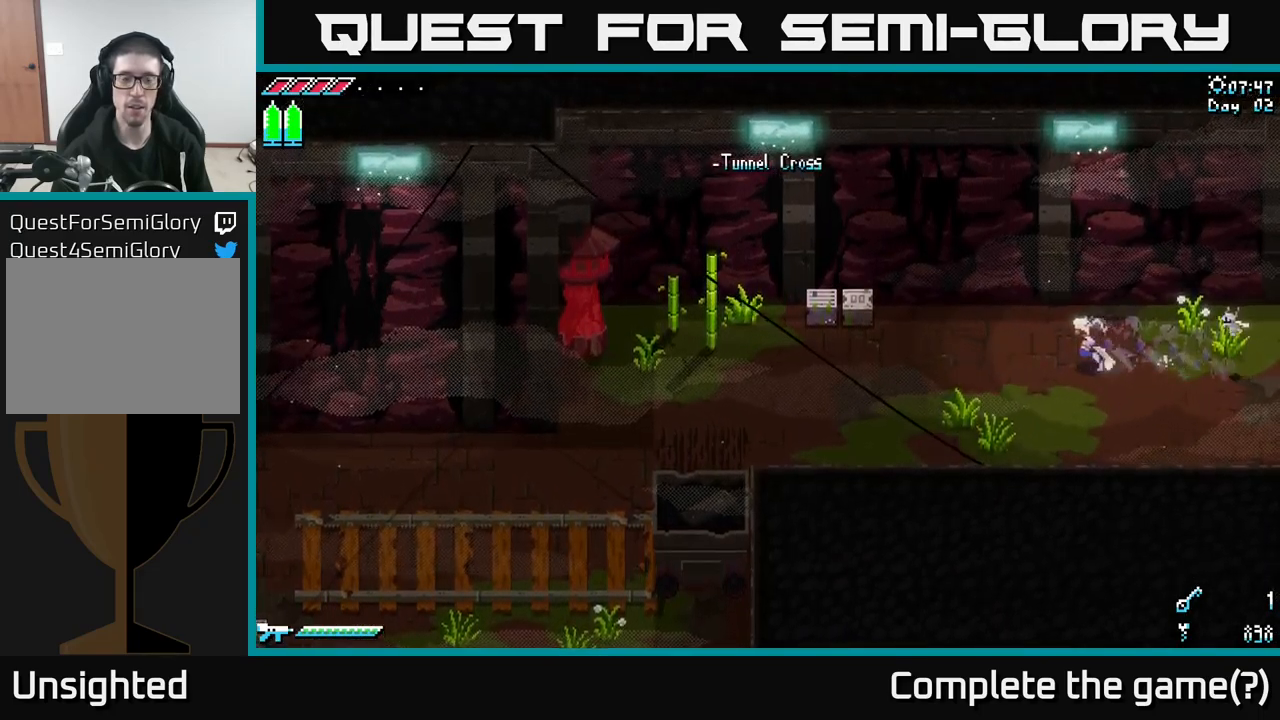
{"buttons": ["X", "R2"], "left_stick": "center", "right_stick": "center", "events": [[233, "A", "down"], [383, "A", "up"], [466, "R2", "down"], [483, "left_stick", "center"]]}
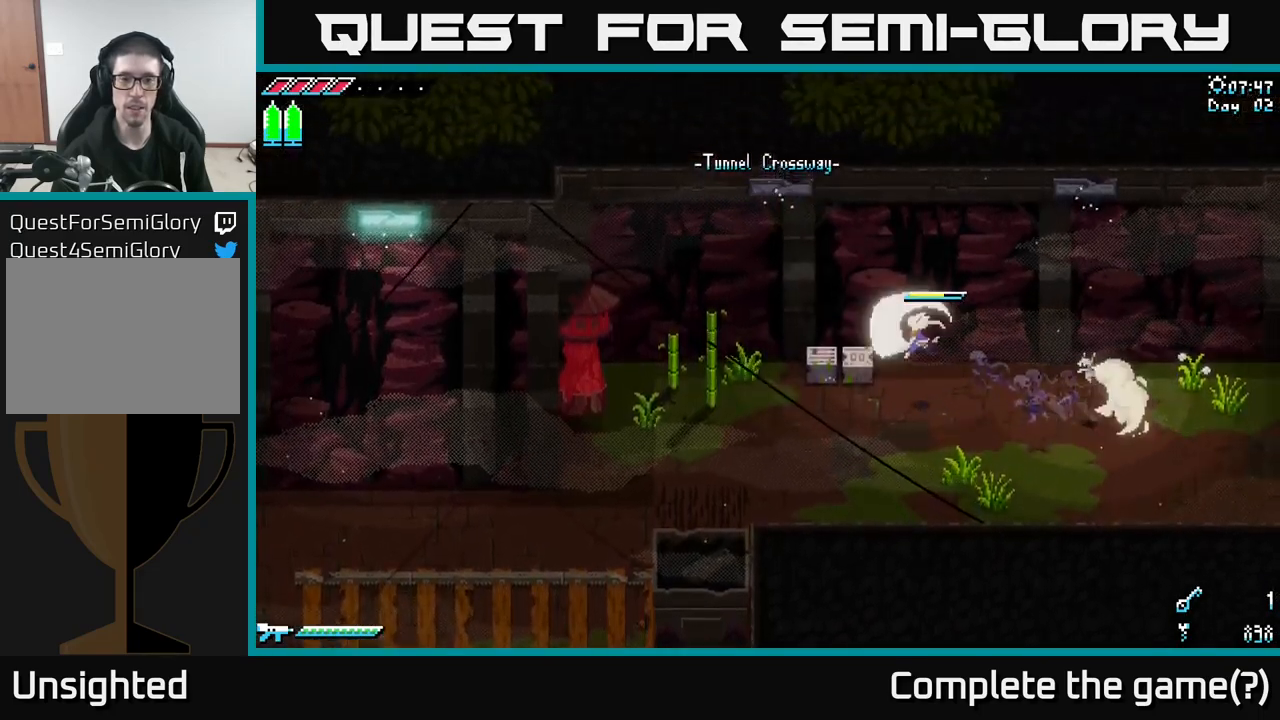
{"buttons": [], "left_stick": "down-left", "right_stick": "down", "events": [[33, "R2", "up"], [116, "X", "up"], [166, "left_stick", "left"], [333, "left_stick", "down-left"], [466, "right_stick", "down"]]}
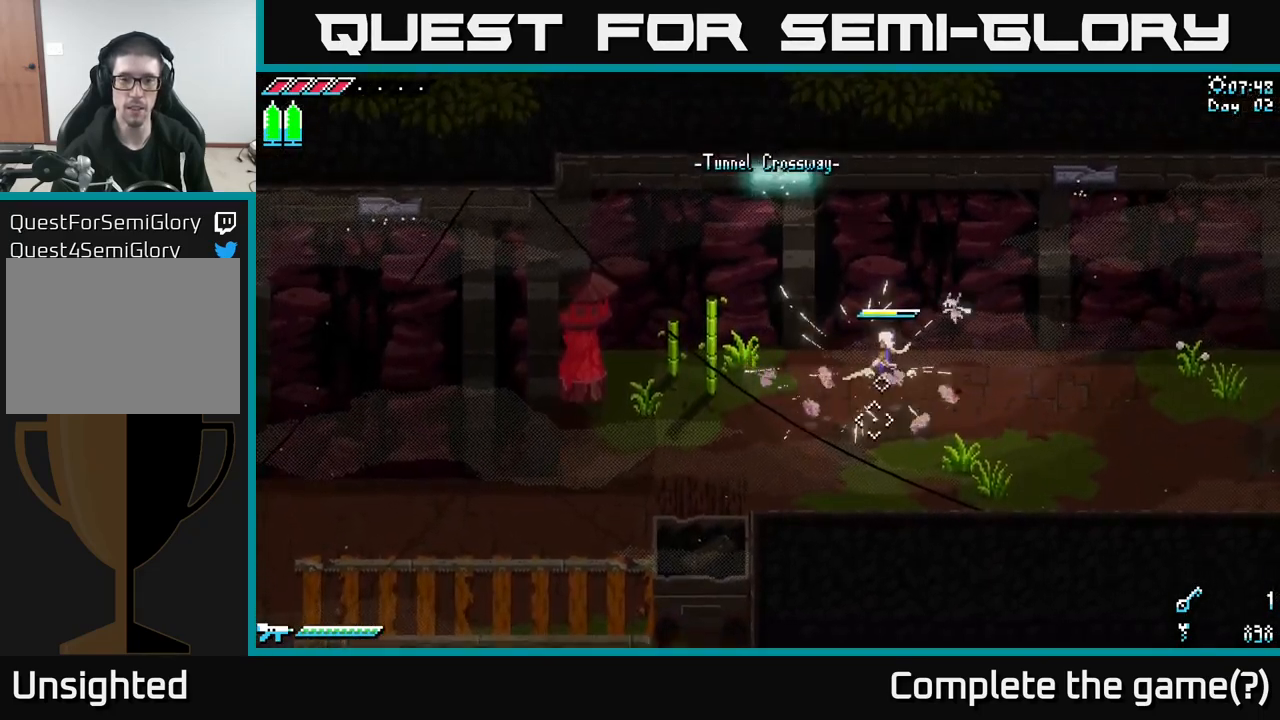
{"buttons": [], "left_stick": "down-left", "right_stick": "down-left", "events": [[33, "right_stick", "down-left"]]}
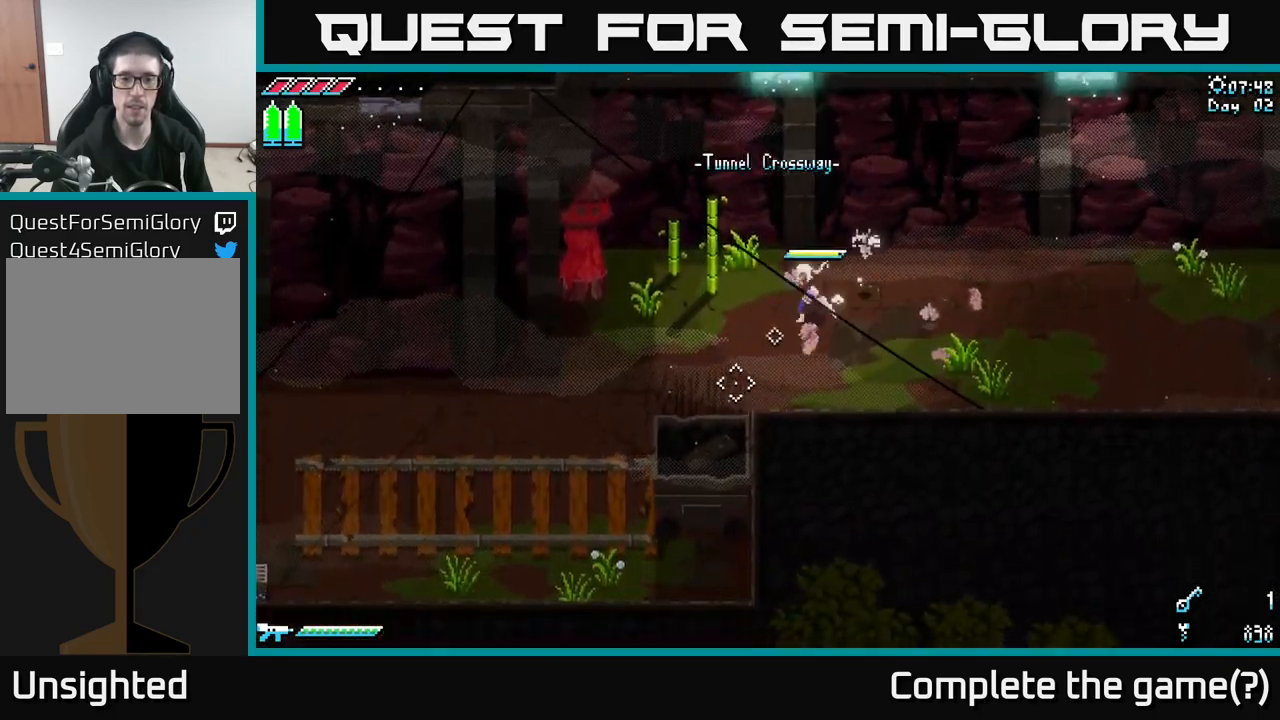
{"buttons": ["X"], "left_stick": "down-left", "right_stick": "center", "events": [[16, "right_stick", "center"], [166, "X", "down"]]}
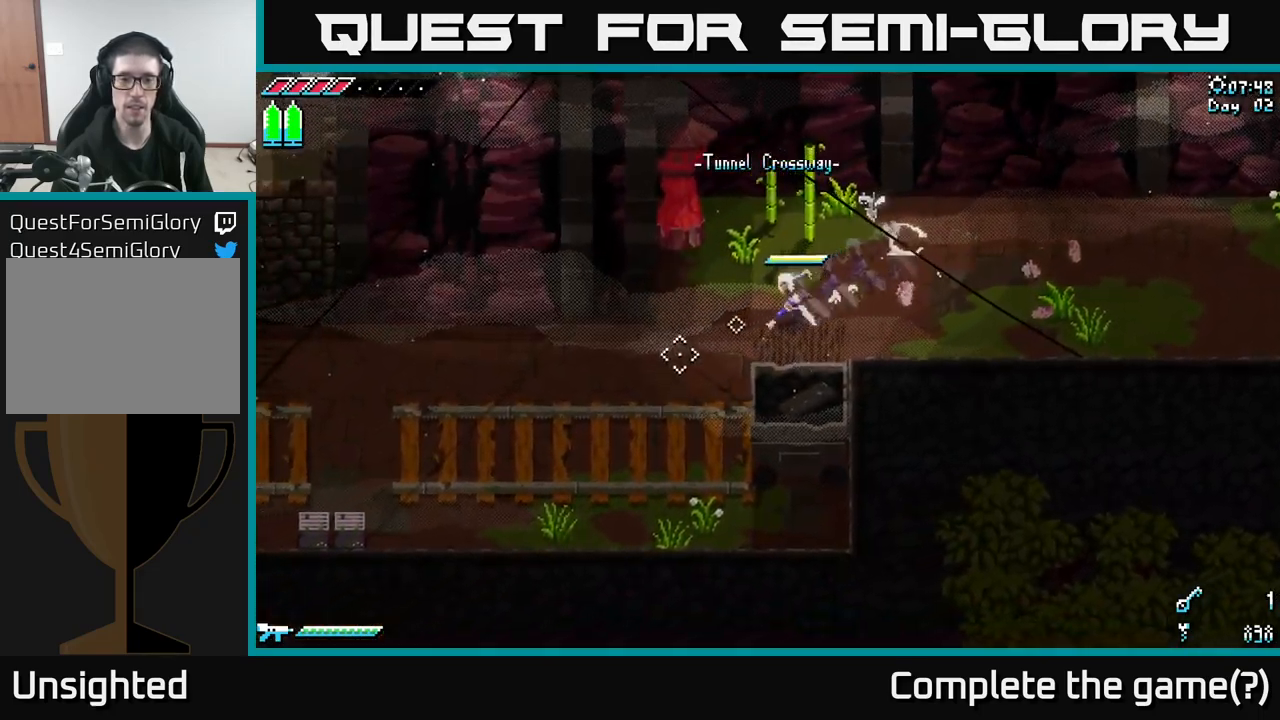
{"buttons": ["X"], "left_stick": "up-left", "right_stick": "center", "events": [[233, "left_stick", "left"], [350, "left_stick", "up-left"]]}
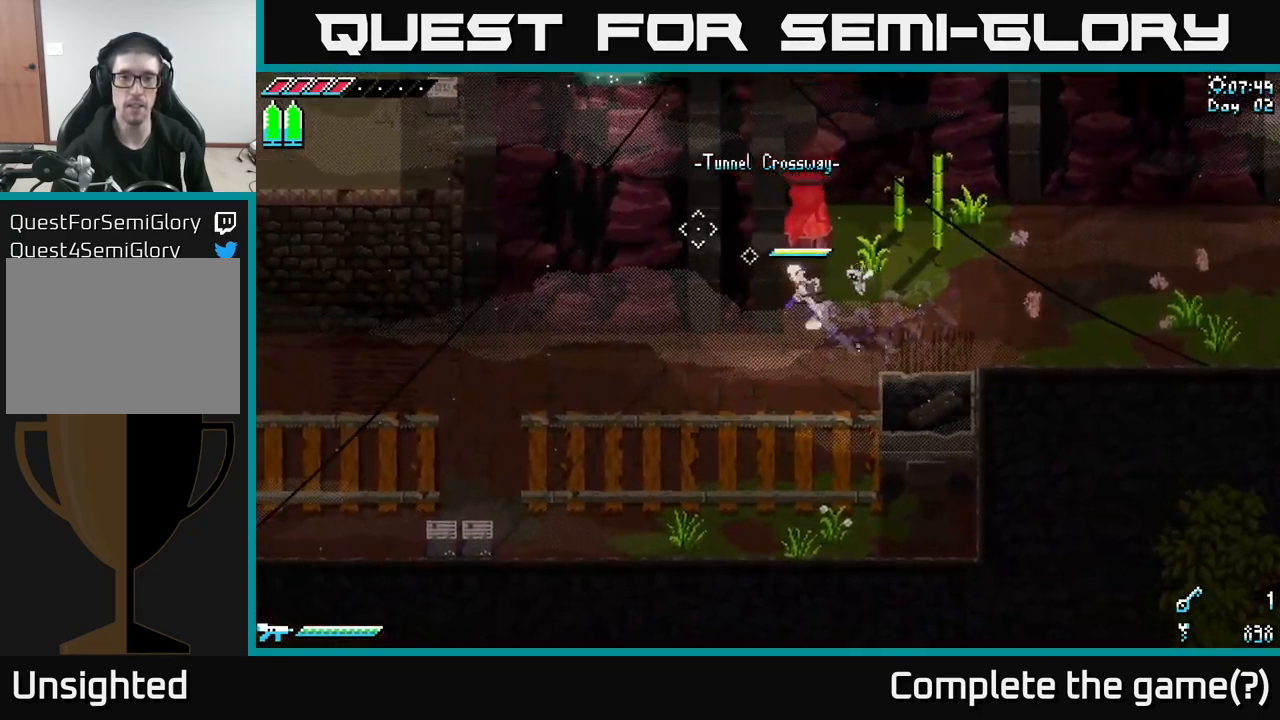
{"buttons": [], "left_stick": "center", "right_stick": "center", "events": [[50, "left_stick", "left"], [166, "left_stick", "up-left"], [383, "X", "up"], [416, "left_stick", "center"]]}
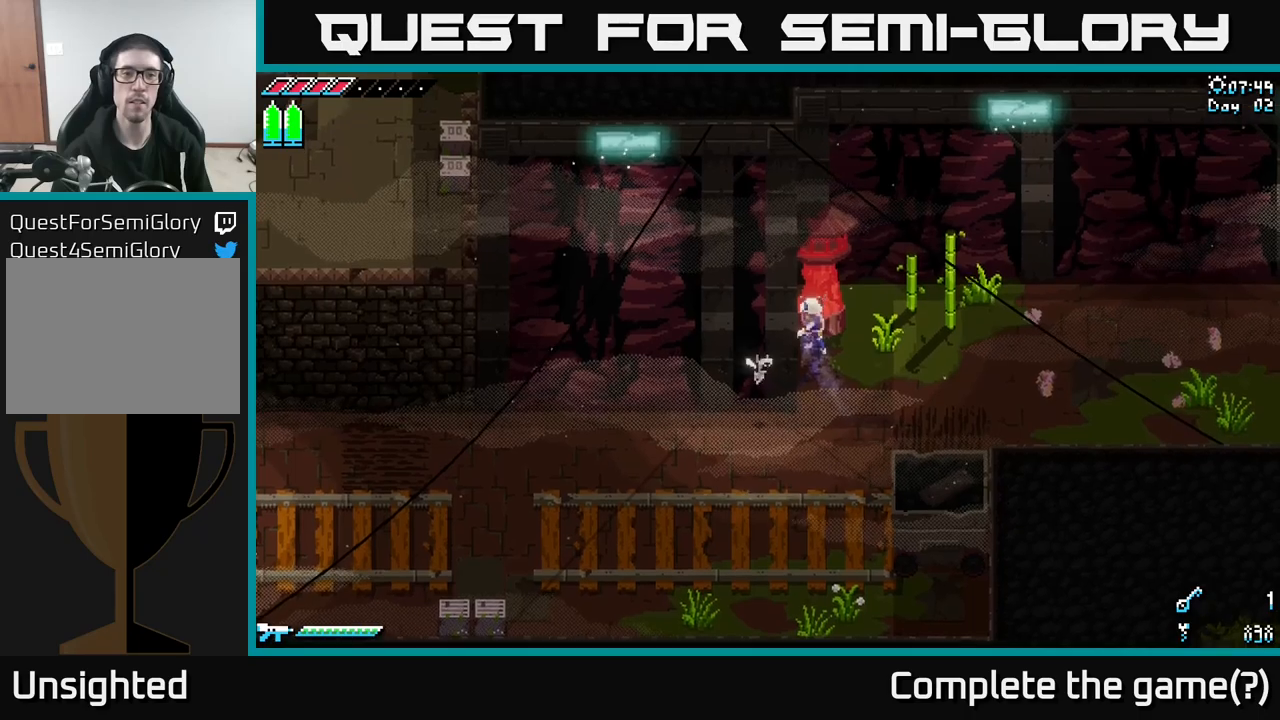
{"buttons": ["X"], "left_stick": "down", "right_stick": "center", "events": [[333, "left_stick", "down"], [383, "X", "down"]]}